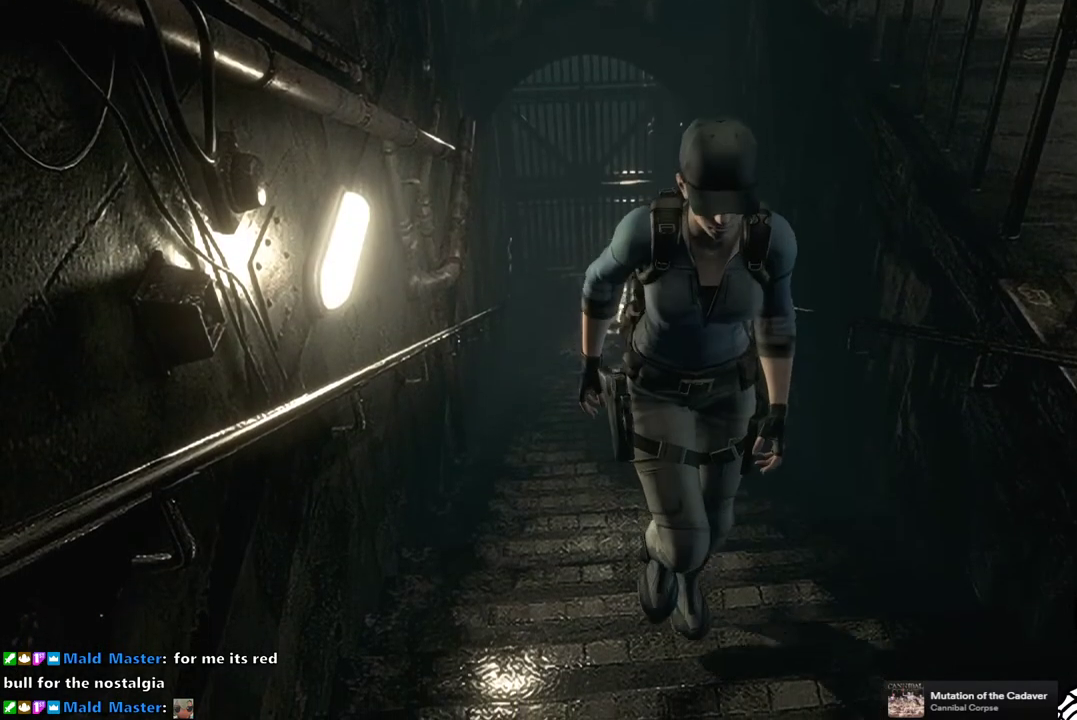
Gameplay with a controller (PlayStation layout); each line is a JSON object with the inputs held at the frame after it. "events" lists button and stick changes between this image and that frame as [ms after this image, input, new state], when the widget could be followed in between. Not read: L3 R3 left_stick.
{"buttons": ["DPAD_UP"], "right_stick": "center", "events": [[367, "right_stick", "down-right"], [433, "right_stick", "center"]]}
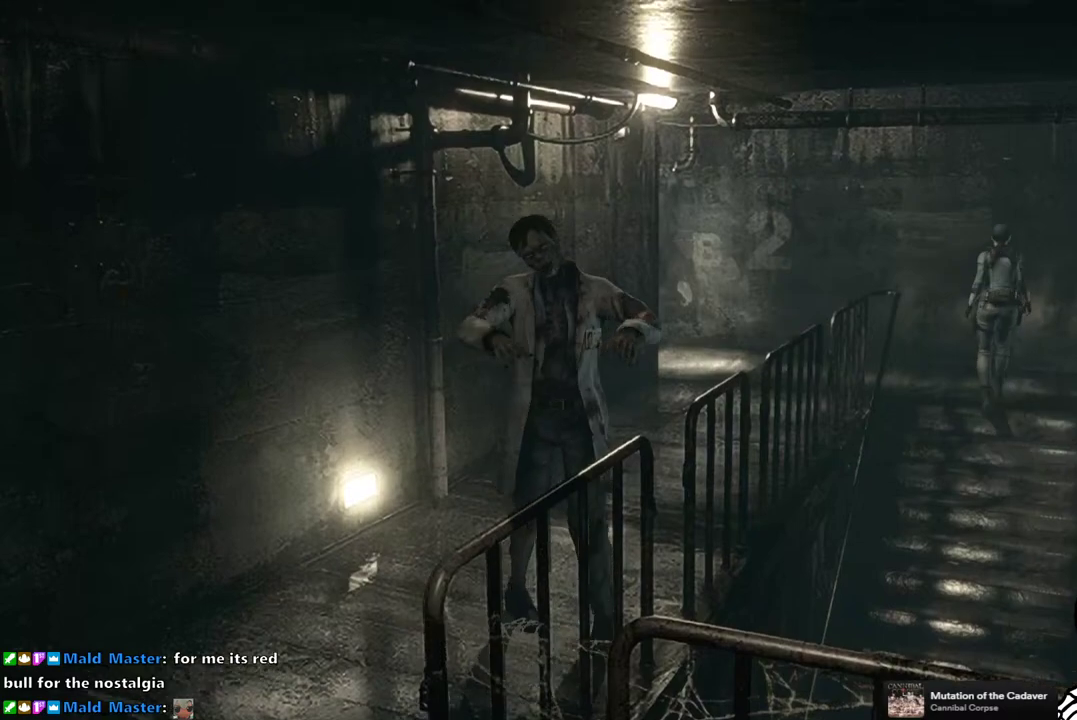
{"buttons": ["SQUARE", "DPAD_UP", "DPAD_LEFT"], "right_stick": "center", "events": [[17, "DPAD_LEFT", "down"], [33, "SQUARE", "down"]]}
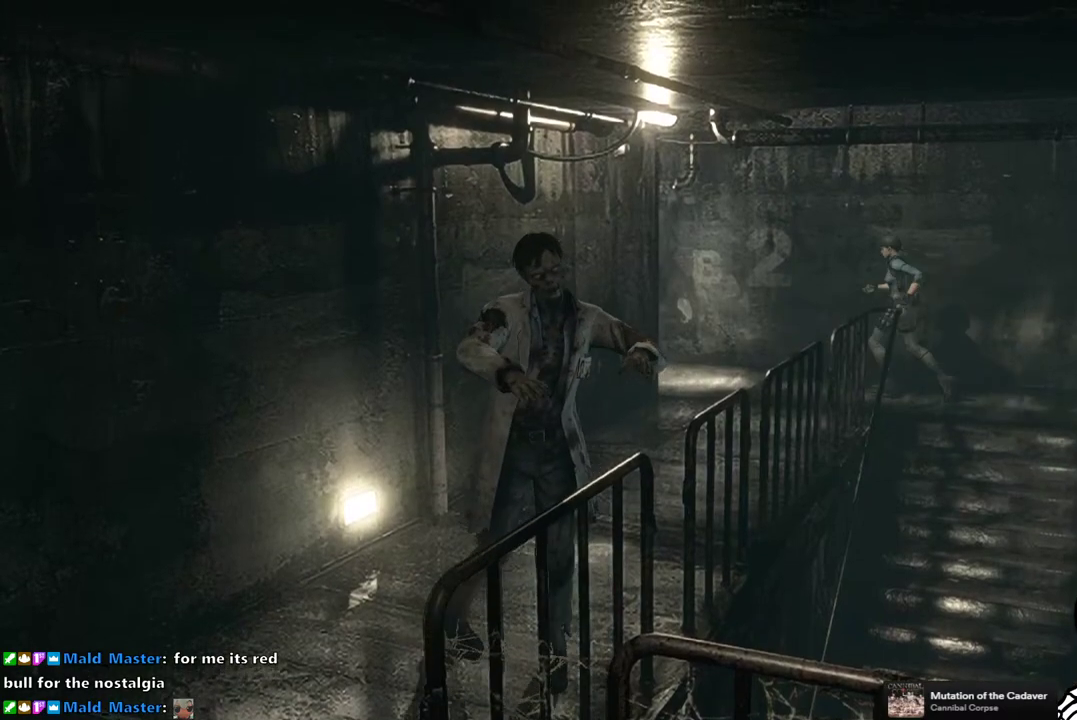
{"buttons": ["SQUARE", "DPAD_UP"], "right_stick": "center", "events": [[283, "DPAD_LEFT", "up"]]}
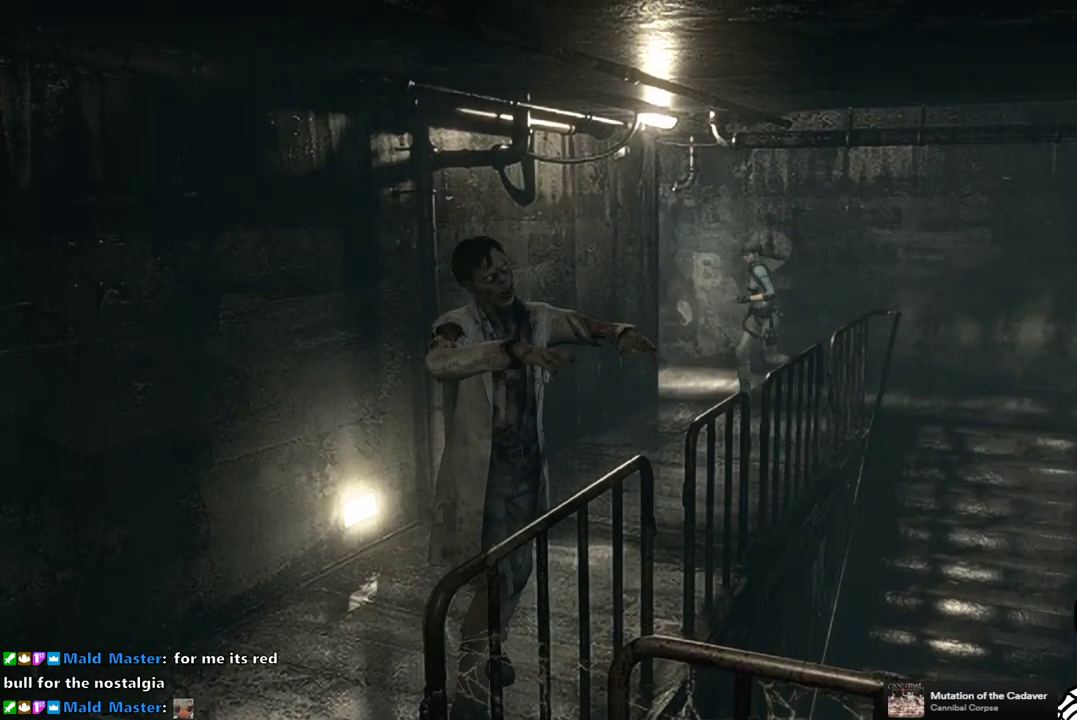
{"buttons": ["SQUARE", "DPAD_UP"], "right_stick": "center", "events": [[100, "DPAD_LEFT", "down"], [217, "DPAD_LEFT", "up"]]}
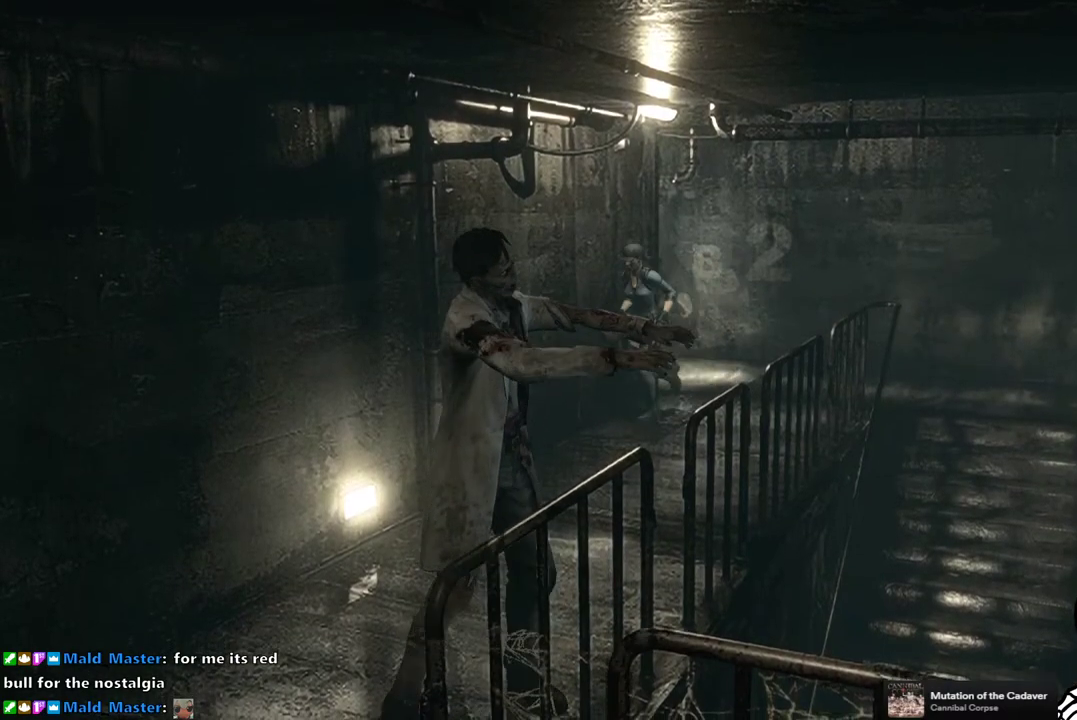
{"buttons": ["SQUARE", "DPAD_UP"], "right_stick": "center", "events": []}
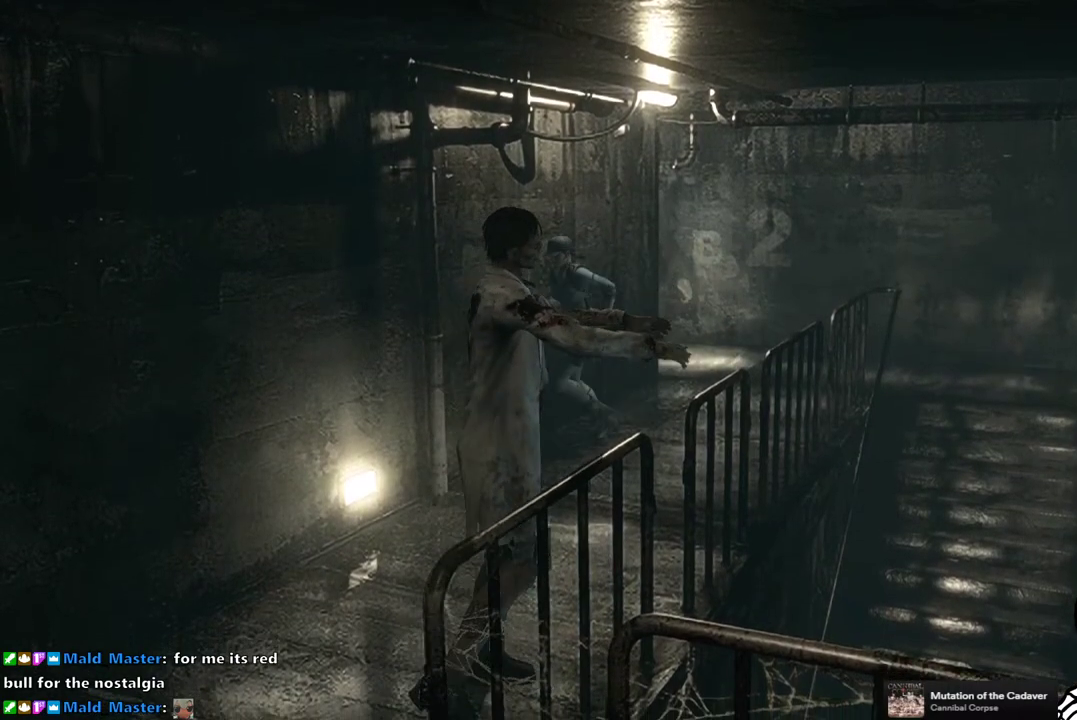
{"buttons": ["SQUARE", "DPAD_UP"], "right_stick": "center", "events": [[83, "DPAD_LEFT", "down"], [183, "DPAD_LEFT", "up"]]}
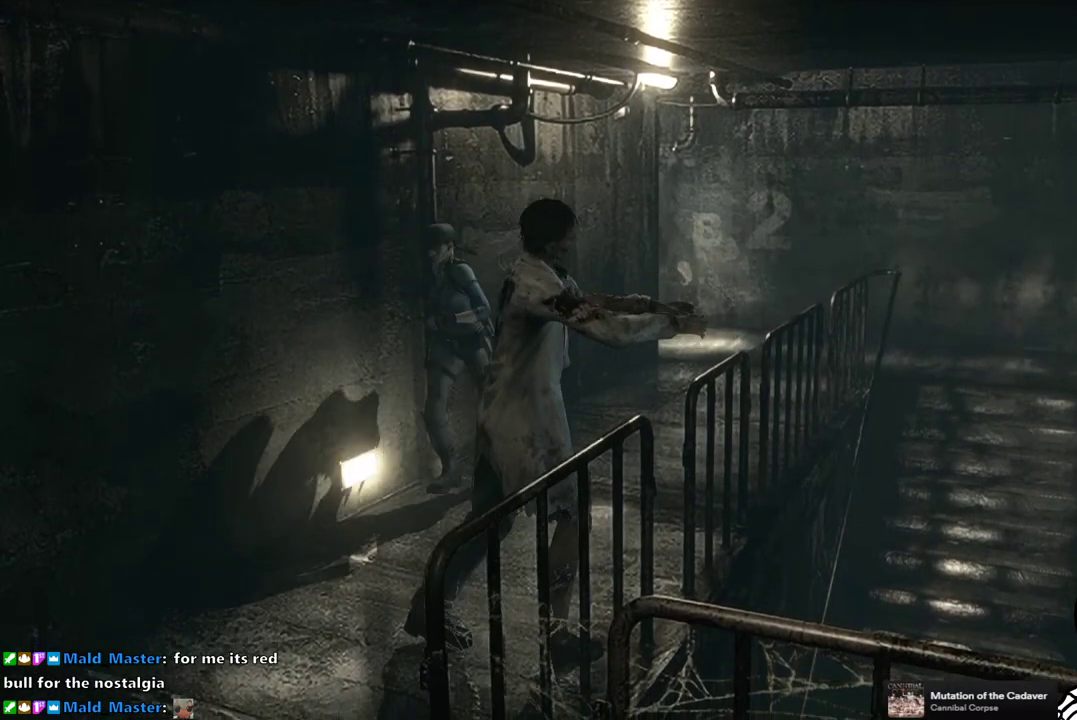
{"buttons": ["SQUARE", "DPAD_UP"], "right_stick": "center", "events": []}
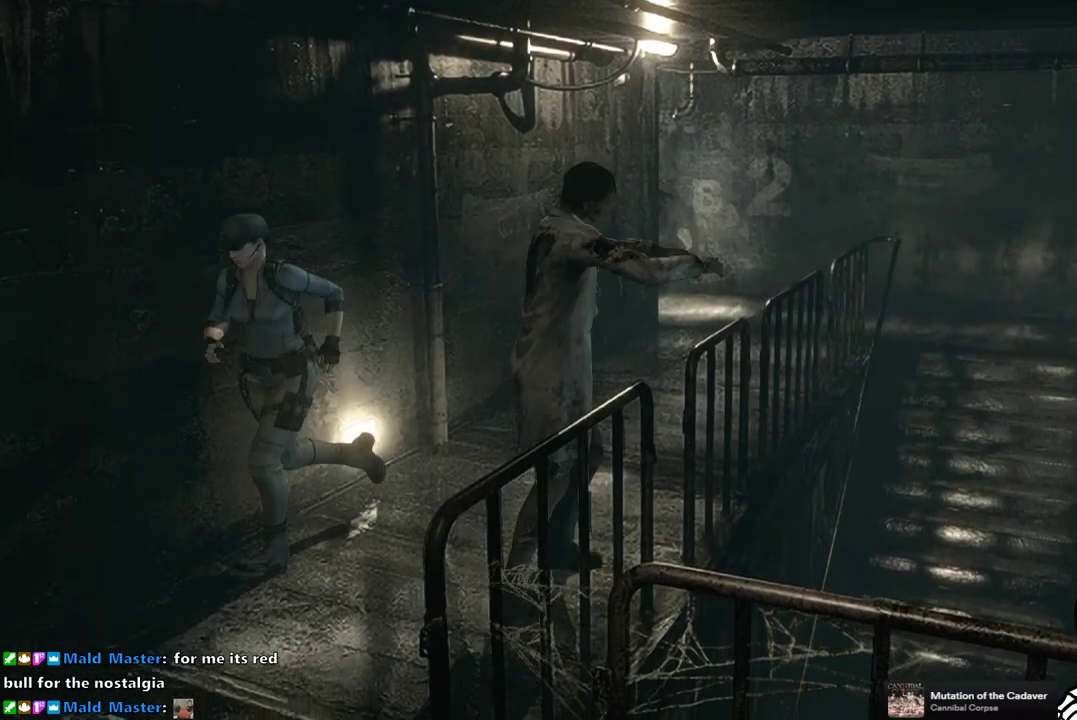
{"buttons": ["SQUARE", "DPAD_UP"], "right_stick": "center", "events": [[250, "DPAD_LEFT", "down"], [433, "DPAD_LEFT", "up"]]}
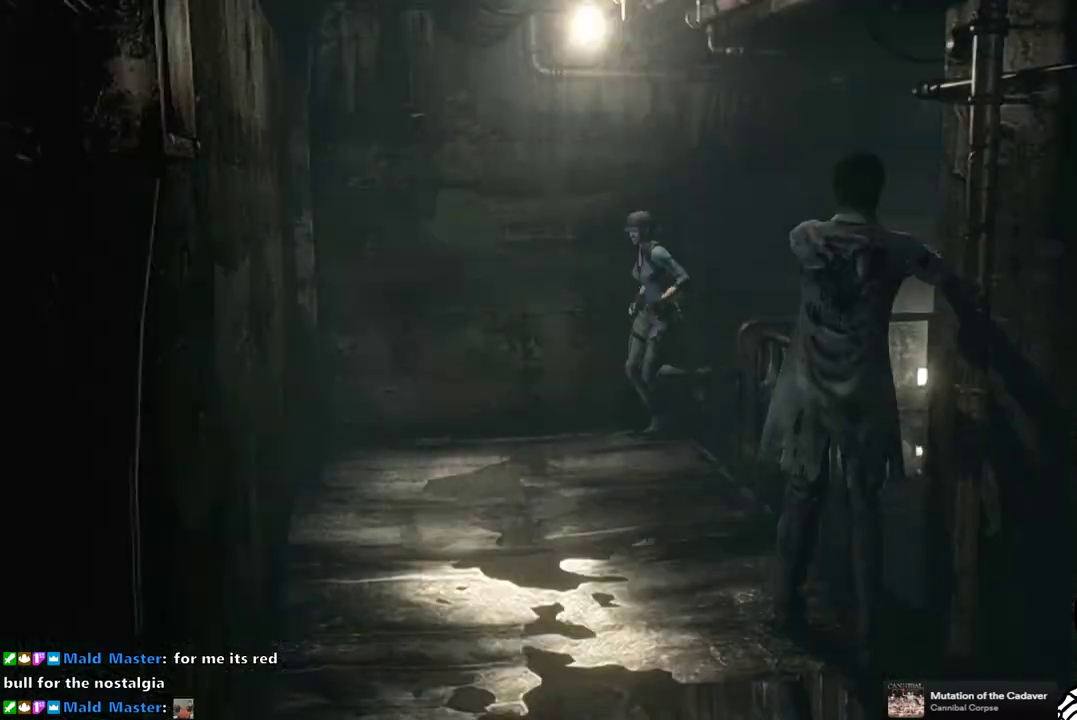
{"buttons": ["SQUARE", "DPAD_UP"], "right_stick": "center", "events": [[200, "DPAD_LEFT", "down"], [500, "DPAD_LEFT", "up"]]}
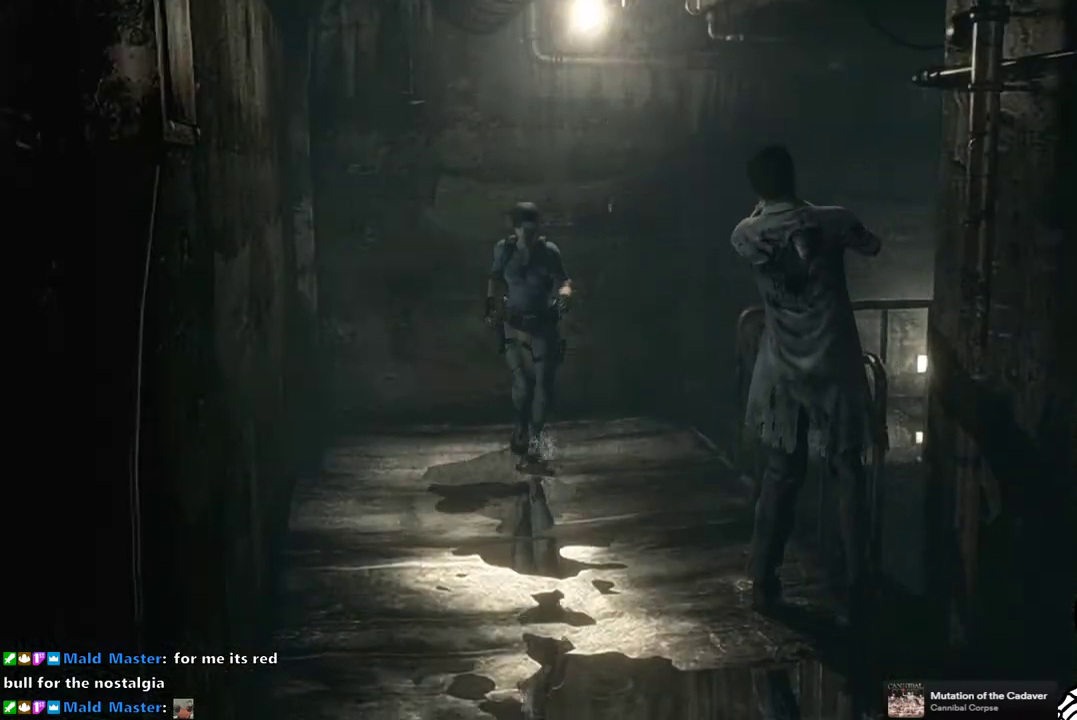
{"buttons": ["SQUARE", "DPAD_UP"], "right_stick": "center", "events": [[300, "DPAD_RIGHT", "down"], [383, "DPAD_RIGHT", "up"]]}
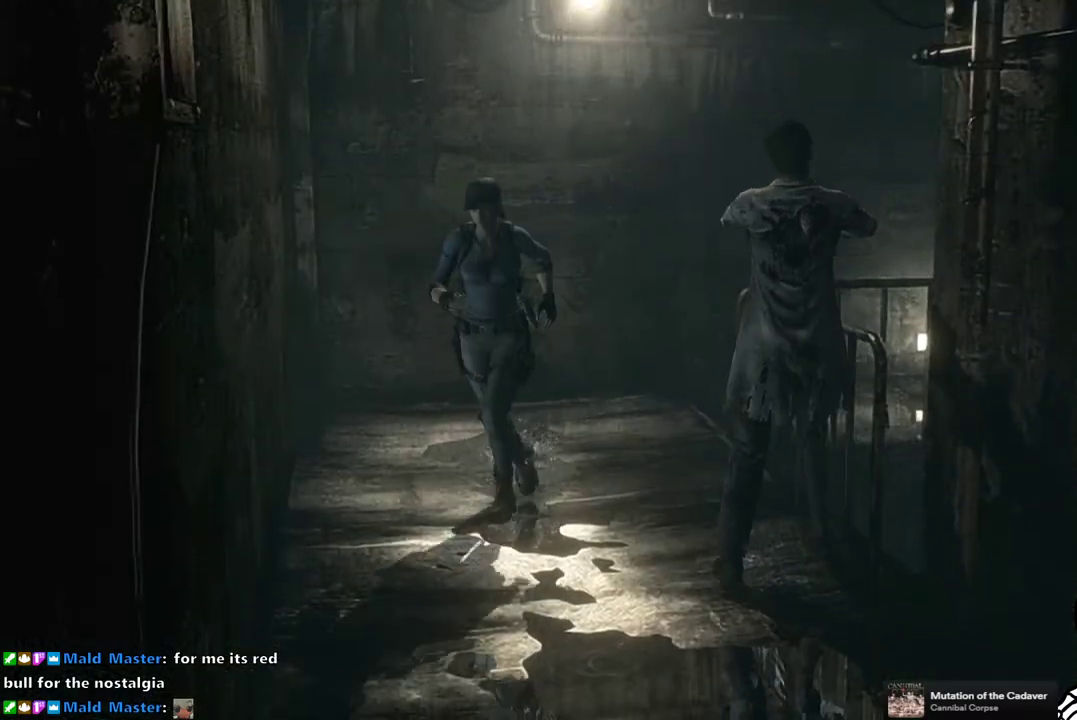
{"buttons": ["SQUARE", "DPAD_UP"], "right_stick": "center", "events": [[183, "DPAD_LEFT", "down"], [367, "DPAD_LEFT", "up"]]}
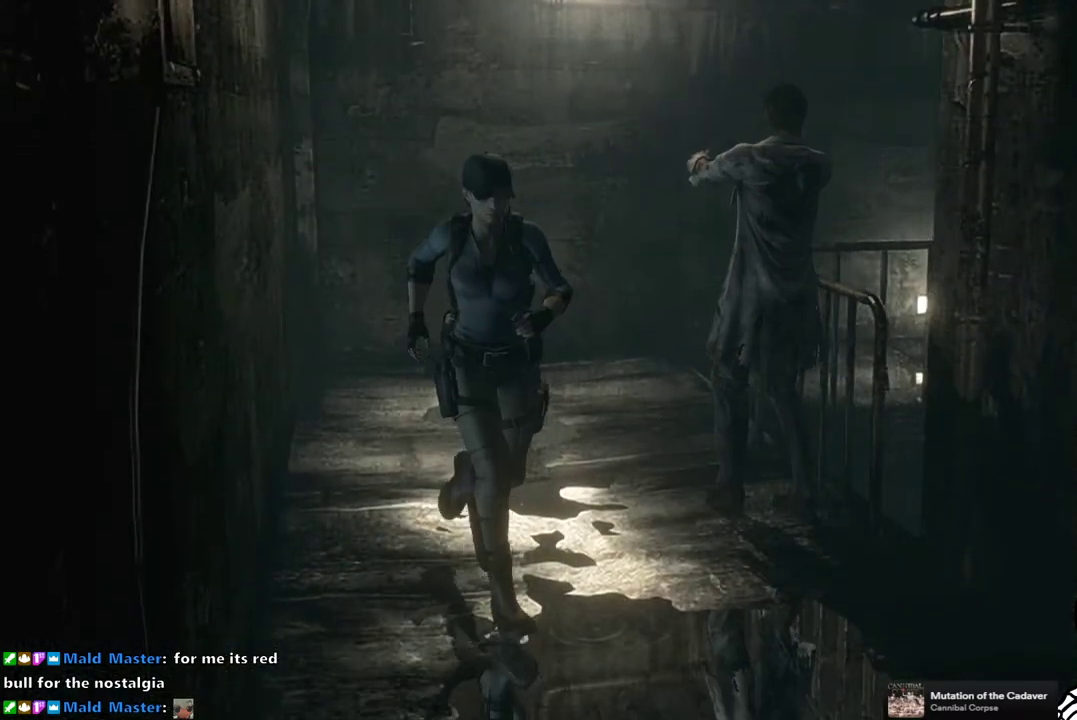
{"buttons": ["SQUARE", "DPAD_UP"], "right_stick": "center", "events": []}
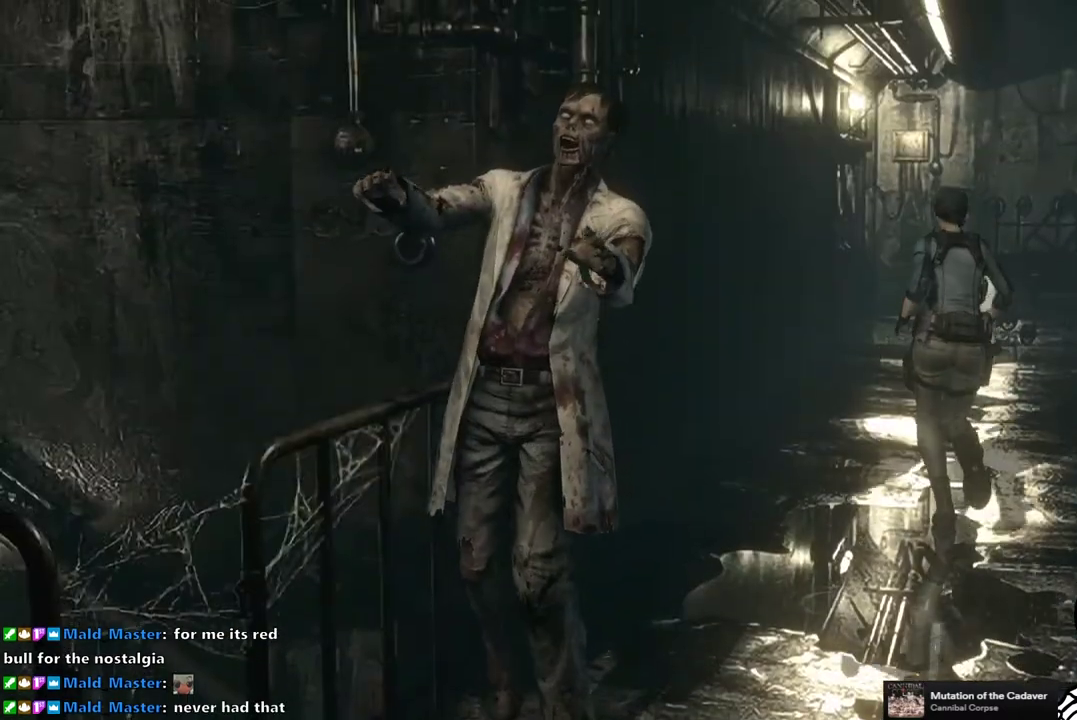
{"buttons": ["SQUARE", "DPAD_UP"], "right_stick": "center", "events": []}
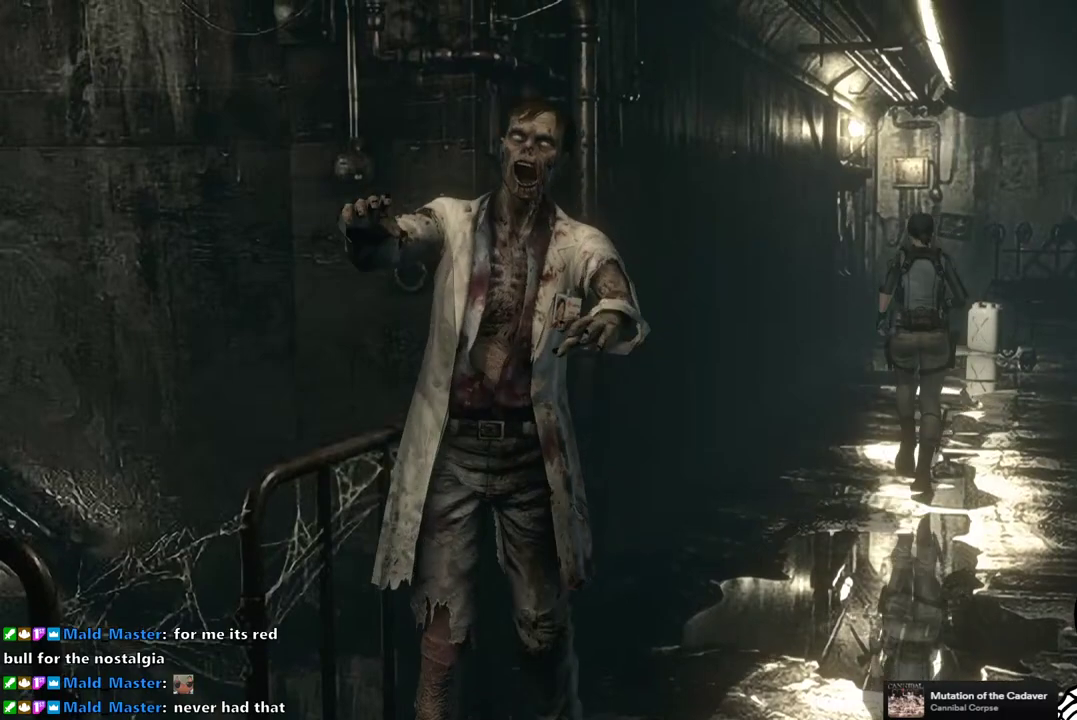
{"buttons": ["SQUARE", "DPAD_UP"], "right_stick": "center", "events": []}
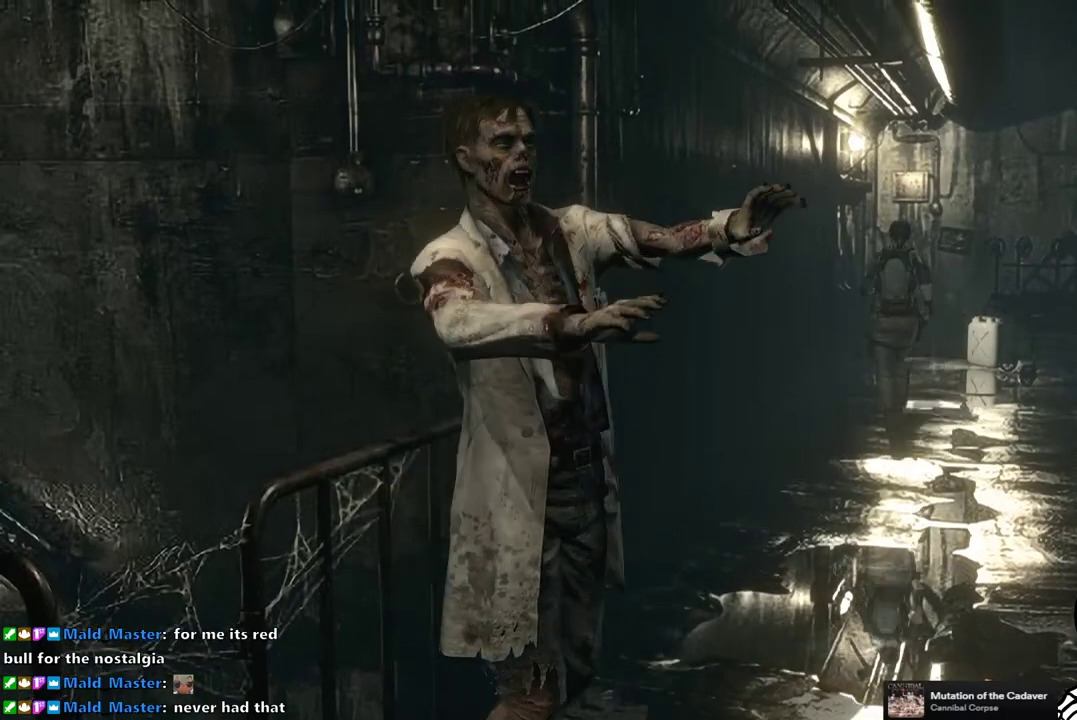
{"buttons": ["SQUARE", "DPAD_UP"], "right_stick": "center", "events": []}
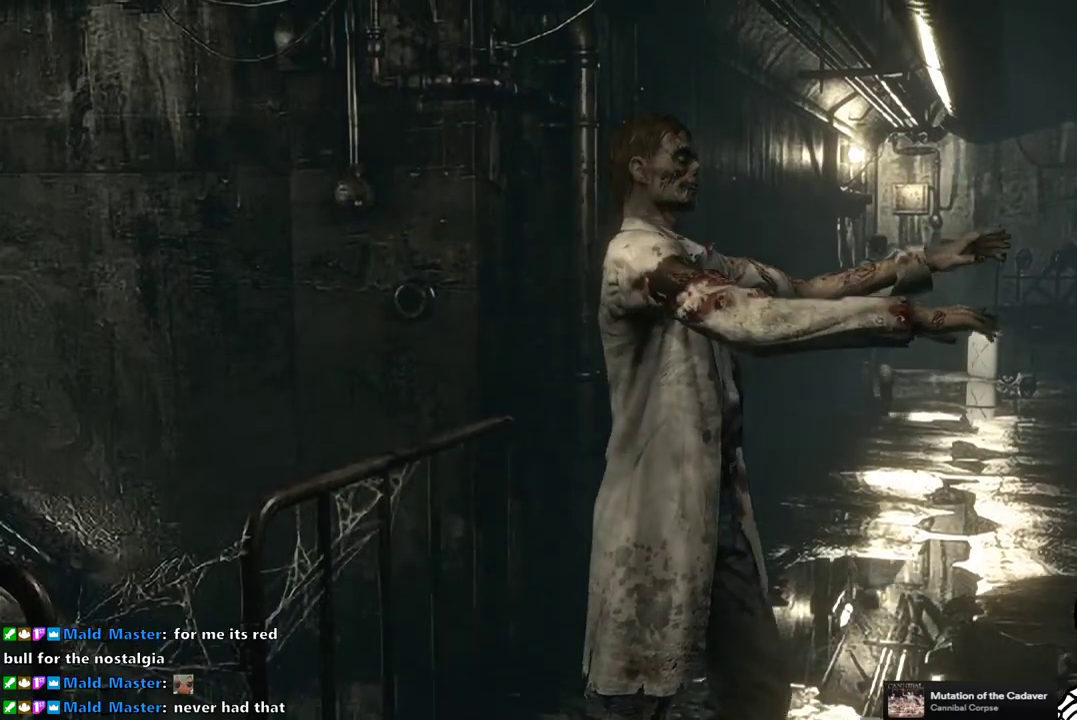
{"buttons": ["SQUARE", "DPAD_UP"], "right_stick": "center", "events": []}
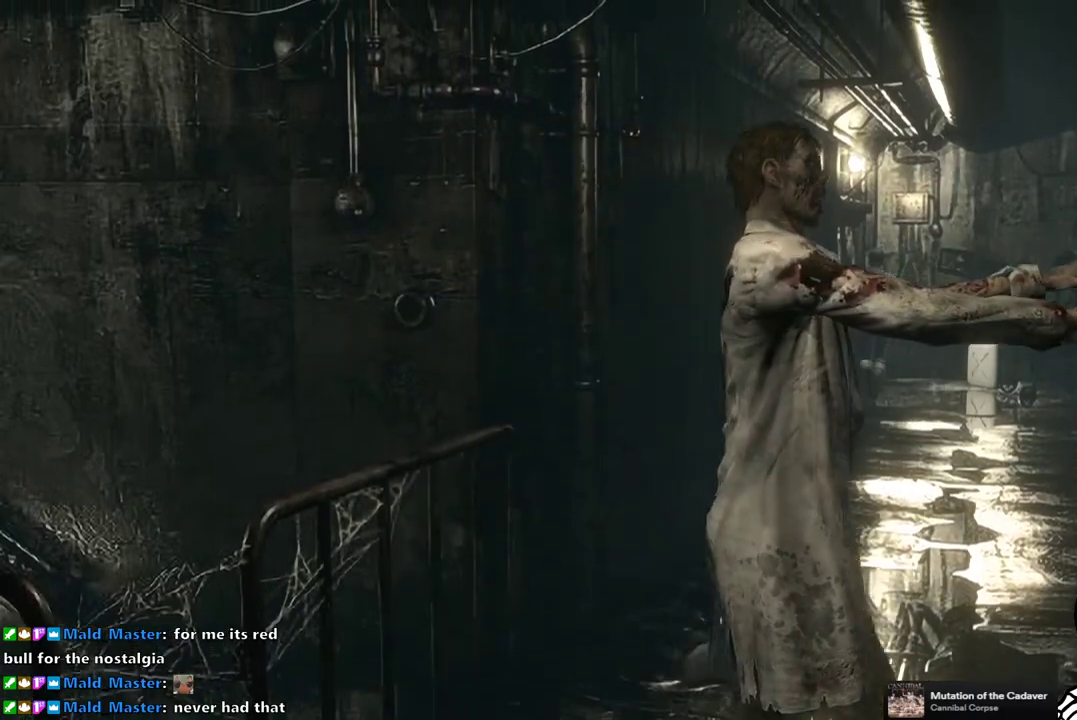
{"buttons": ["CROSS", "SQUARE", "DPAD_UP"], "right_stick": "center", "events": [[83, "DPAD_LEFT", "down"], [233, "CROSS", "down"], [233, "DPAD_LEFT", "up"]]}
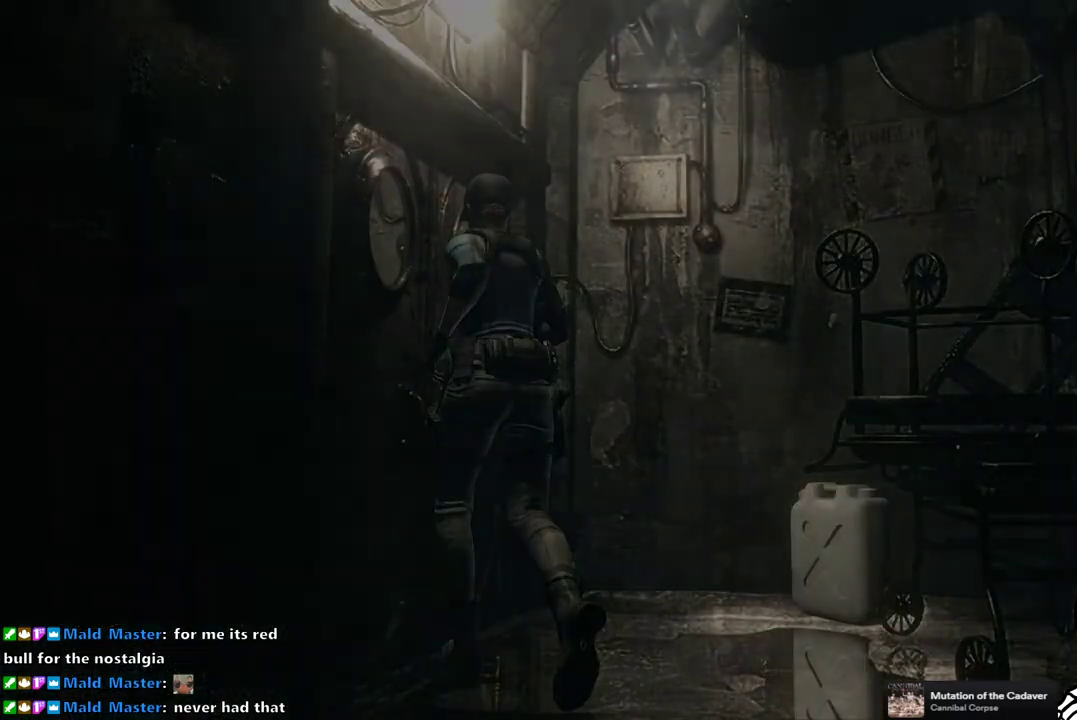
{"buttons": [], "right_stick": "center", "events": [[50, "CROSS", "up"], [50, "SQUARE", "up"], [67, "DPAD_UP", "up"]]}
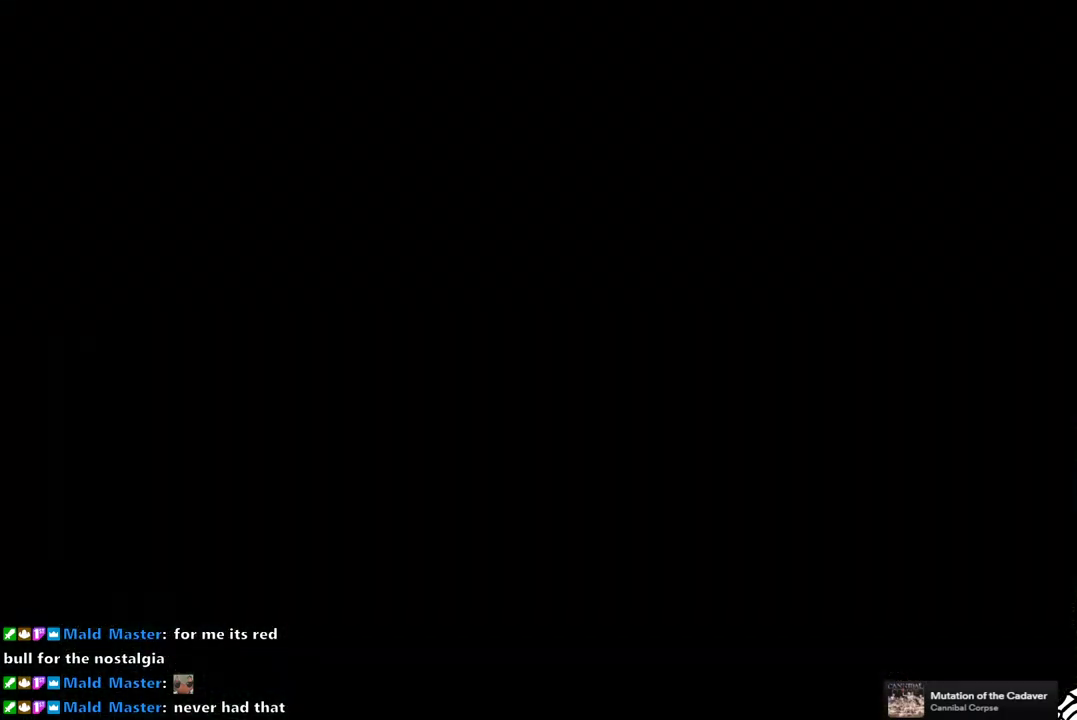
{"buttons": [], "right_stick": "center", "events": []}
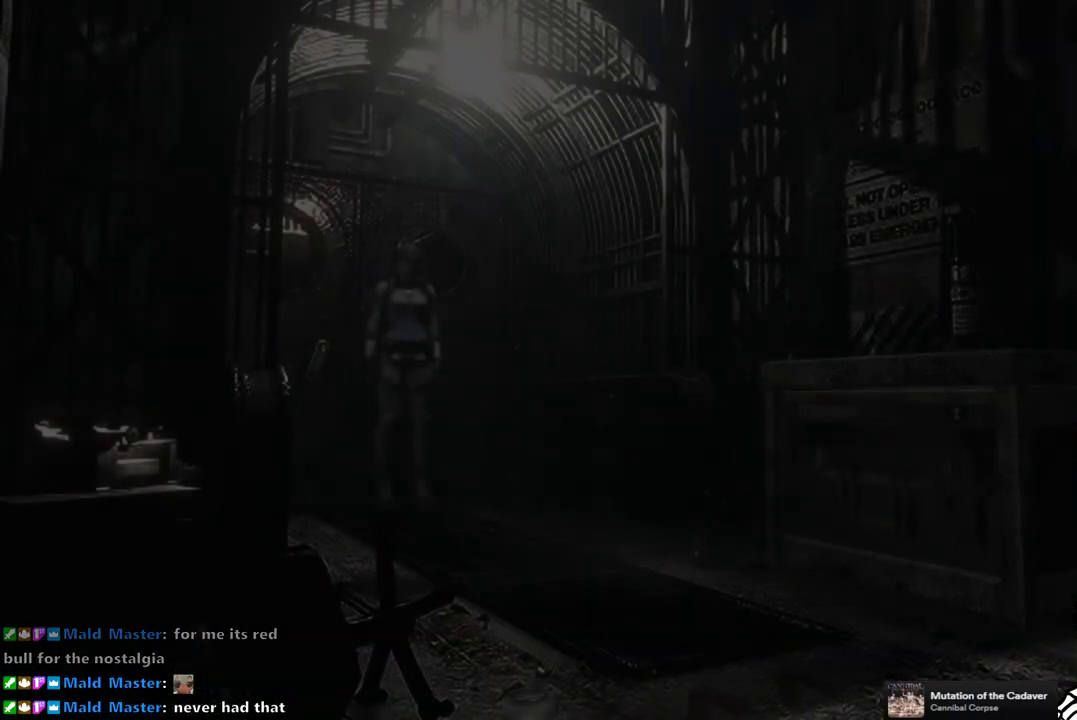
{"buttons": [], "right_stick": "center", "events": []}
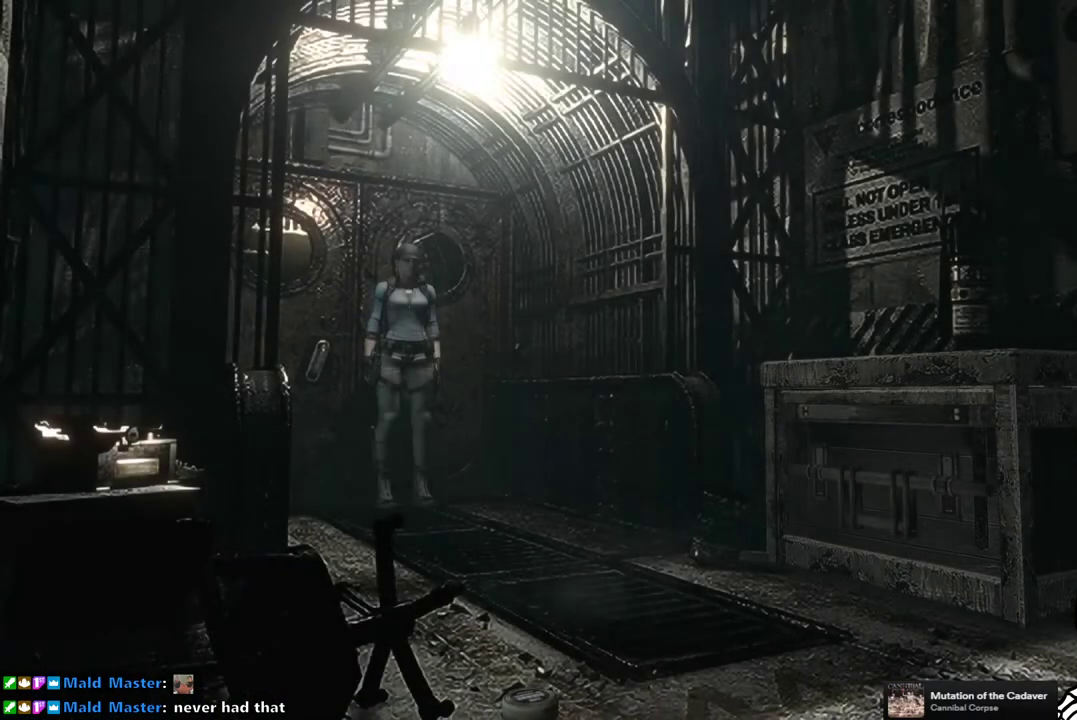
{"buttons": ["SQUARE", "DPAD_UP"], "right_stick": "center", "events": [[133, "DPAD_UP", "down"], [150, "SQUARE", "down"]]}
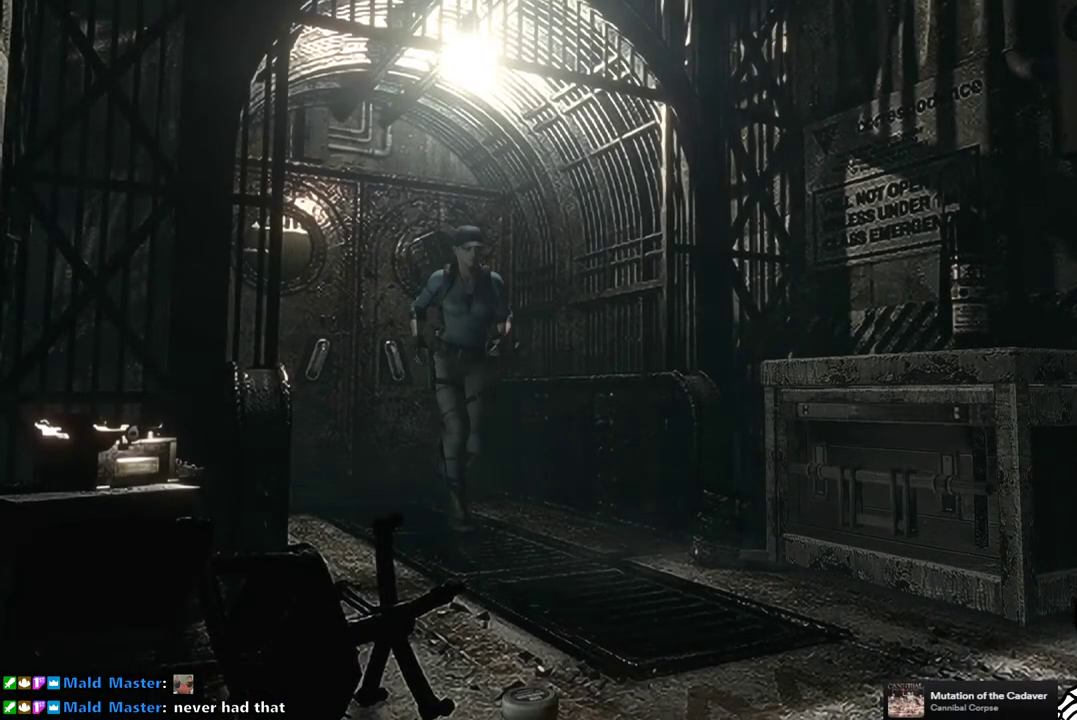
{"buttons": ["SQUARE", "DPAD_UP"], "right_stick": "center", "events": []}
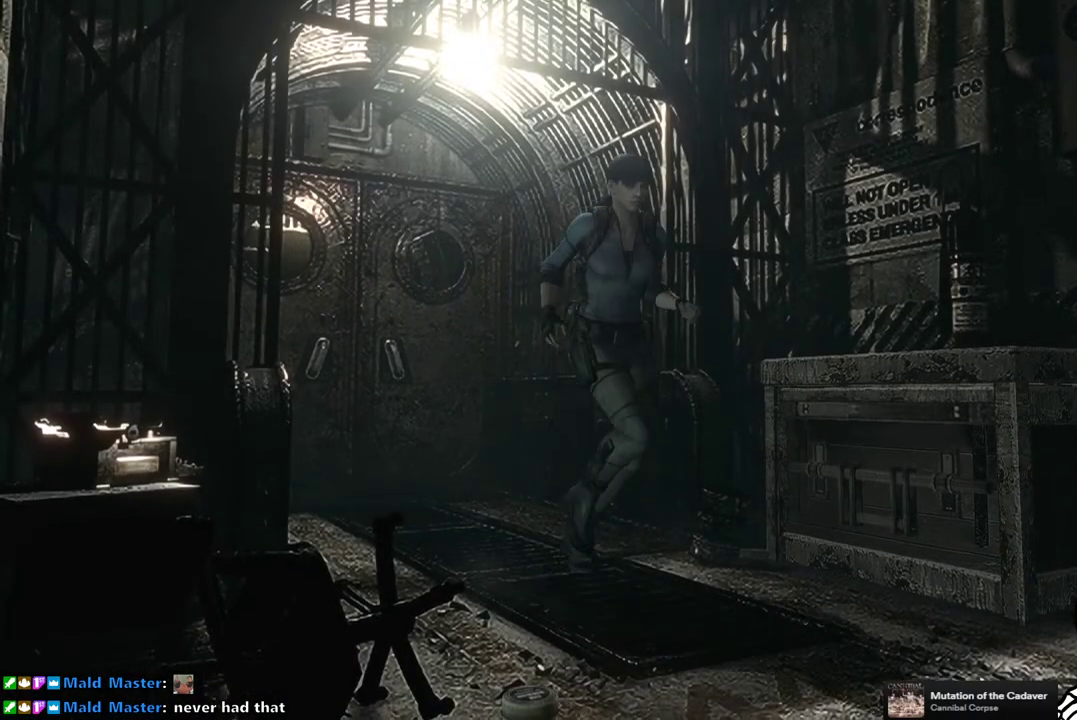
{"buttons": ["SQUARE", "DPAD_UP"], "right_stick": "center", "events": []}
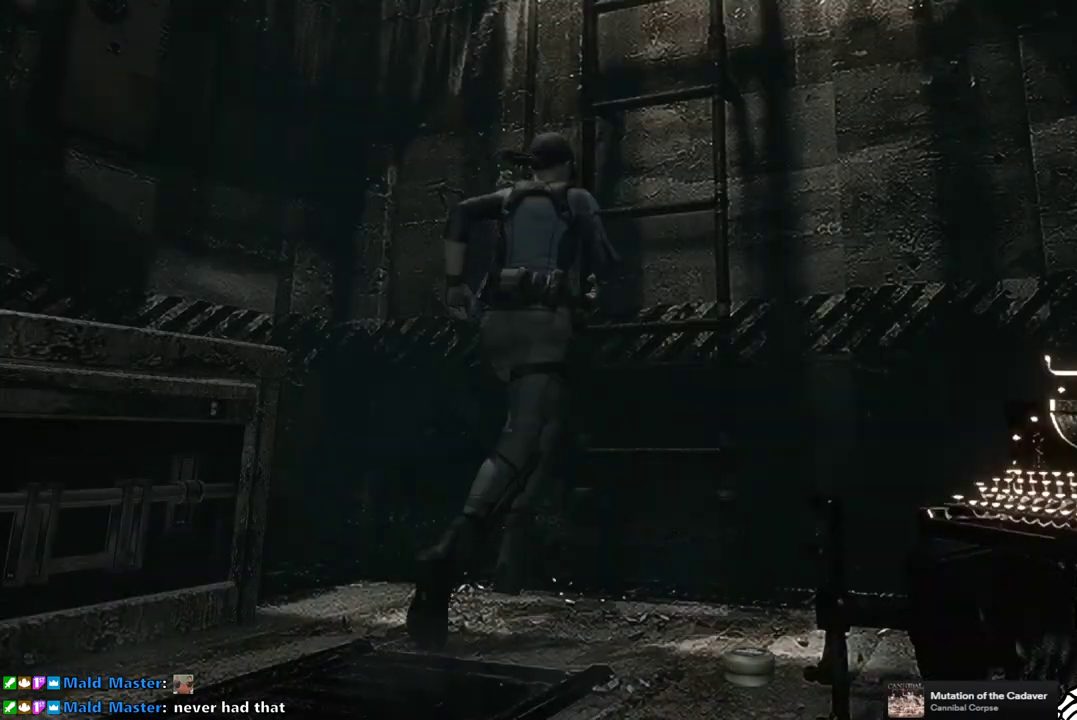
{"buttons": [], "right_stick": "center", "events": [[217, "CROSS", "down"], [467, "CROSS", "up"], [467, "SQUARE", "up"], [483, "DPAD_UP", "up"]]}
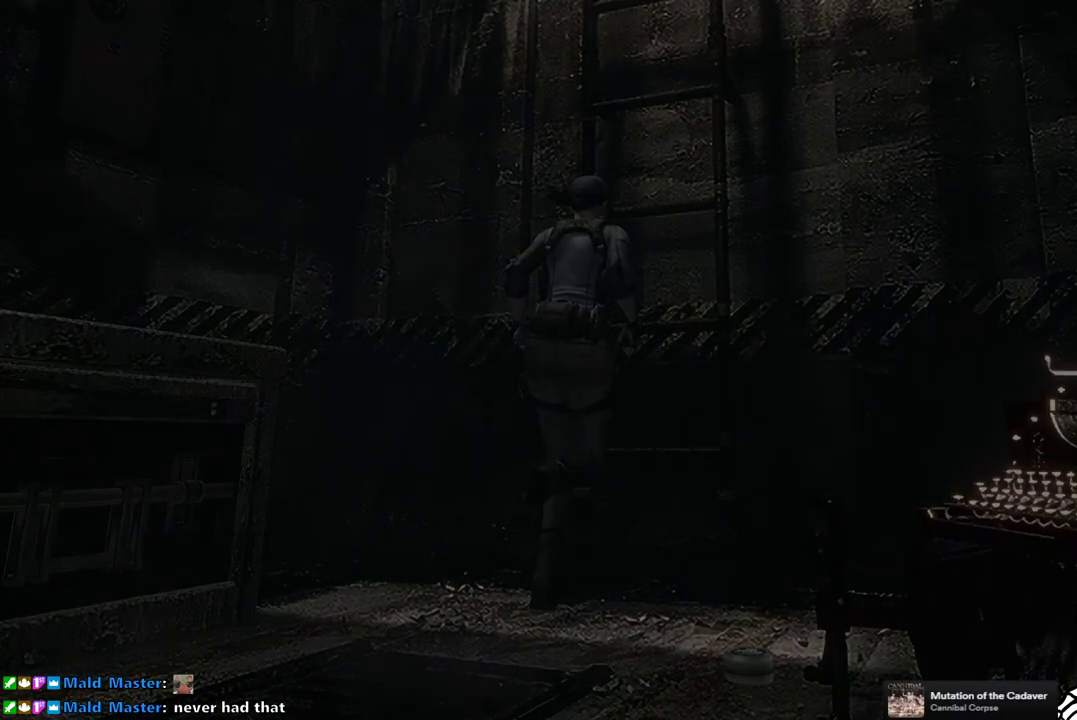
{"buttons": [], "right_stick": "center", "events": []}
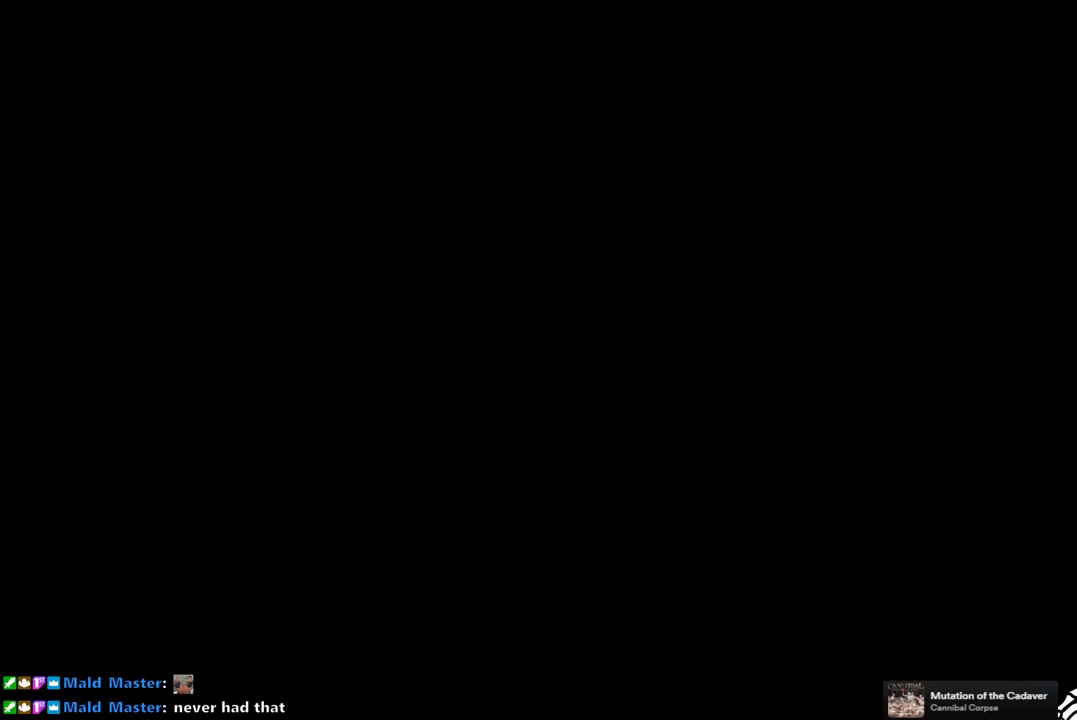
{"buttons": [], "right_stick": "center", "events": []}
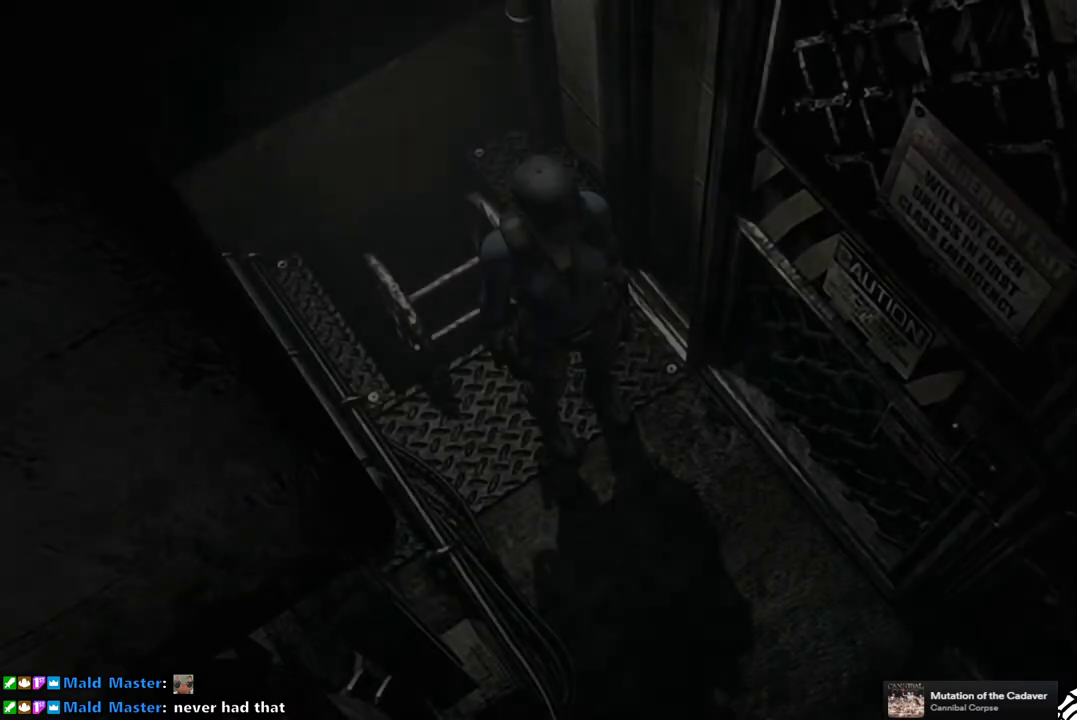
{"buttons": ["SQUARE", "DPAD_UP", "DPAD_LEFT"], "right_stick": "center", "events": [[200, "DPAD_UP", "down"], [333, "SQUARE", "down"], [400, "DPAD_LEFT", "down"]]}